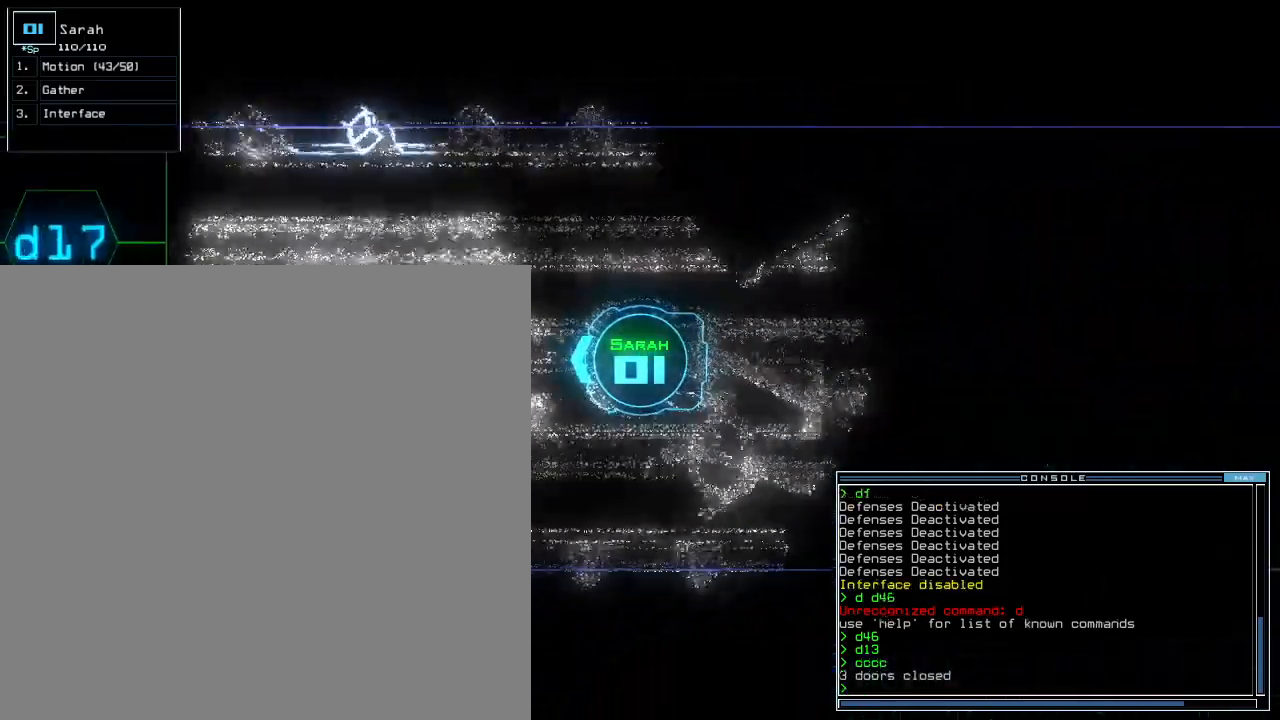
Gameplay with keyboard; each line is a JSON object with the keys held at the frame after it. "events" lists presses ("down") and releases ("up") of ".", "0", "1", "2", "3", "4", "5", "6", "7", "8", "9", "a", "b", "backspace", "c", "comma", "ctrl_l", "ctrl_r", "d", "down", "e", "equals", "escape", "f", "f8", "g", "h", "i", "j", "k", "l", "left", "m", "minus", "n", "o", "p", "q", "quote", "r", "return", "right", "s", "semicolon", "shift_l", "shift_r", "space", "t", "tab", "tilde", "u", "up", "v", "w", "x", "y" and "z" between this image and that frame as [ms after this image, input, new state], when the widget could be followed in between. No other keys are recorded. Mouse input is not recorded. Not read: caps_lock.
{"keys": ["up"]}
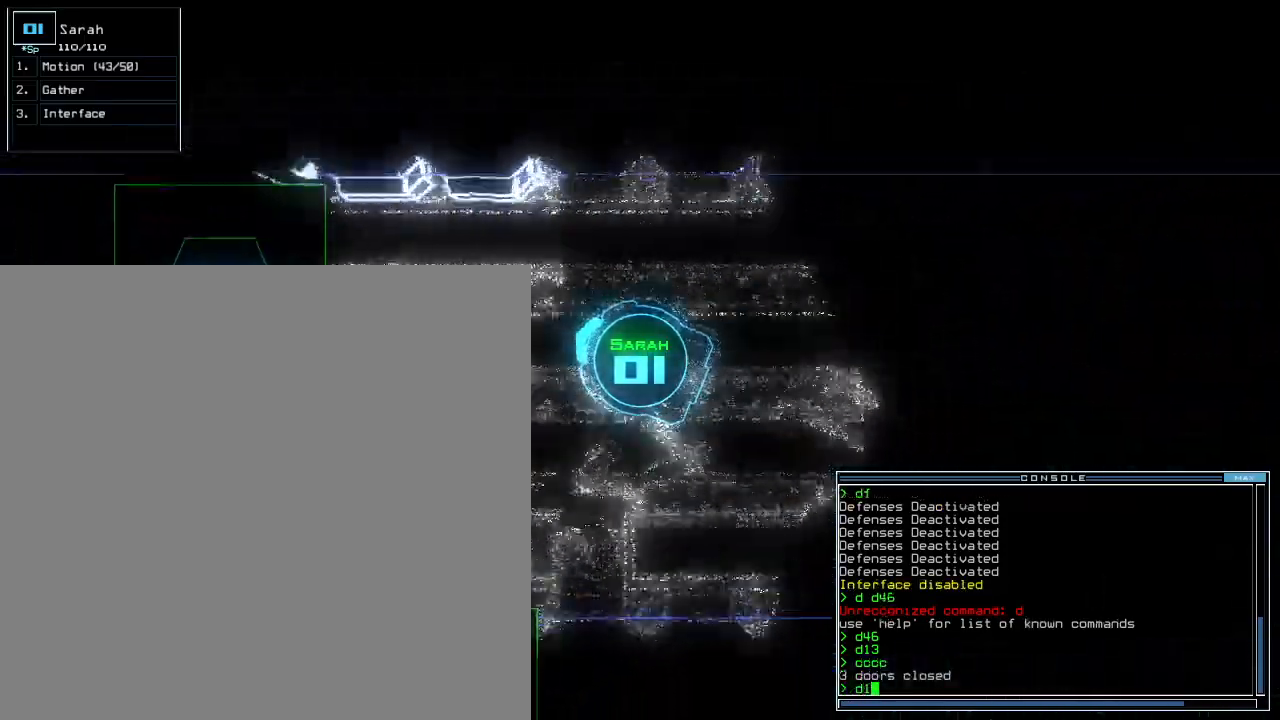
{"keys": [], "events": [[280, "7", "down"], [360, "7", "up"], [460, "up", "up"]]}
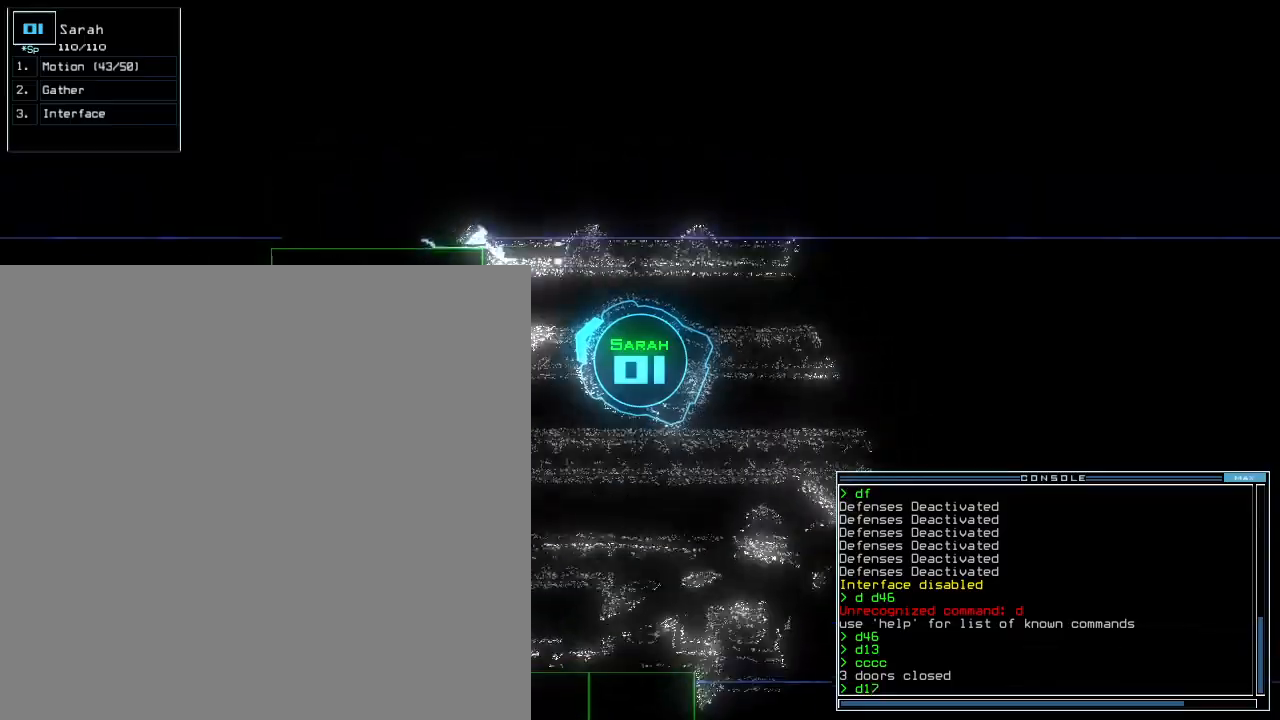
{"keys": [], "events": [[100, "space", "down"], [120, "space", "up"], [200, "space", "down"], [240, "space", "up"]]}
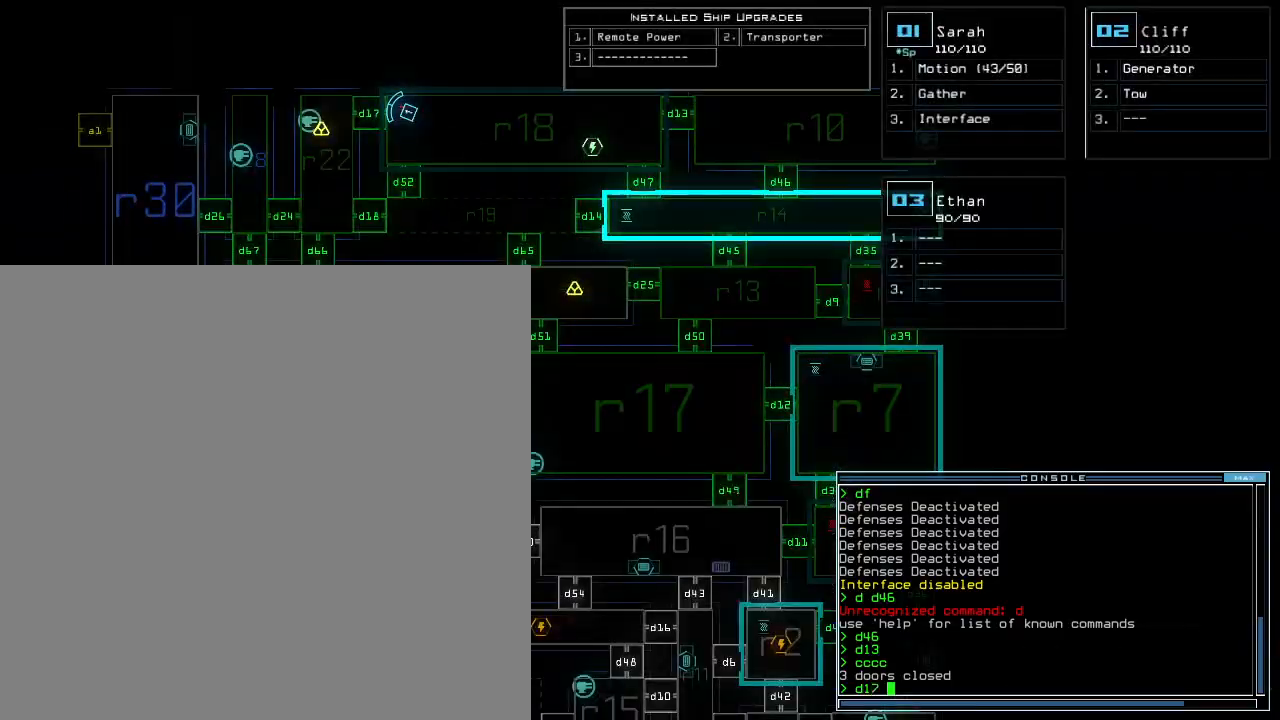
{"keys": ["left", "up"], "events": [[320, "space", "down"], [340, "up", "down"], [440, "left", "down"], [440, "space", "up"]]}
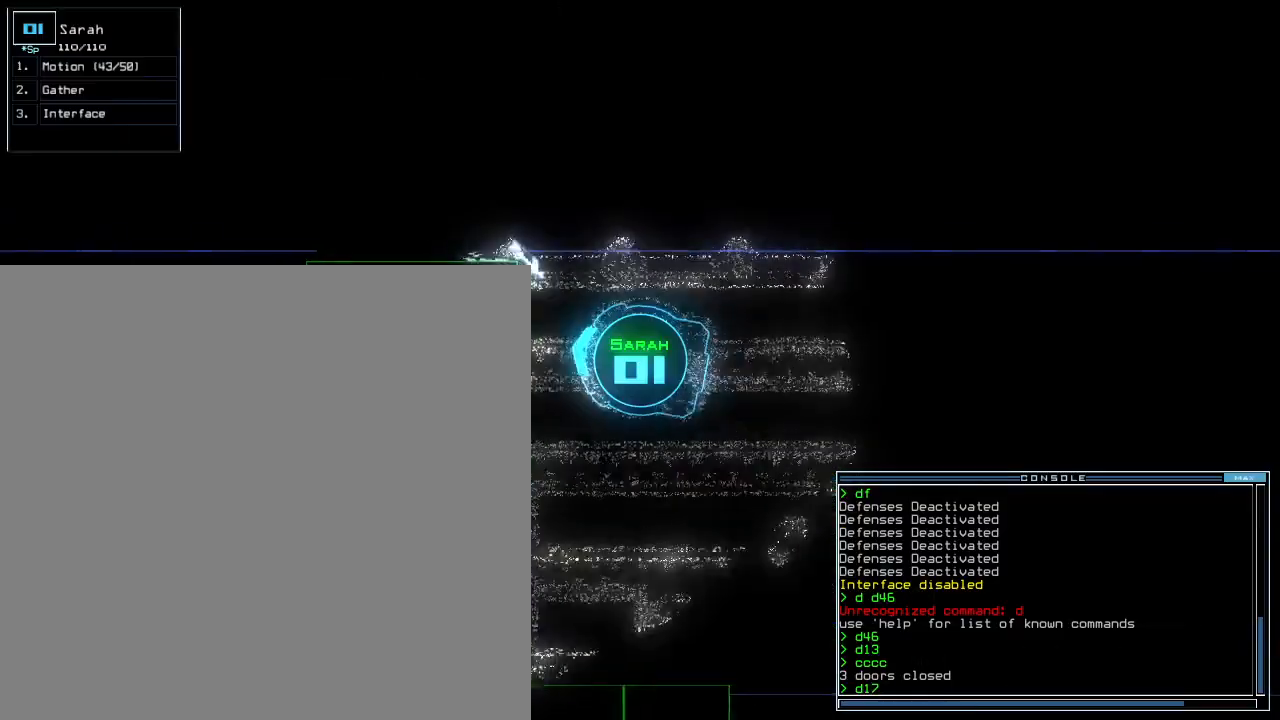
{"keys": ["up"], "events": [[60, "left", "up"], [60, "return", "down"], [140, "return", "up"]]}